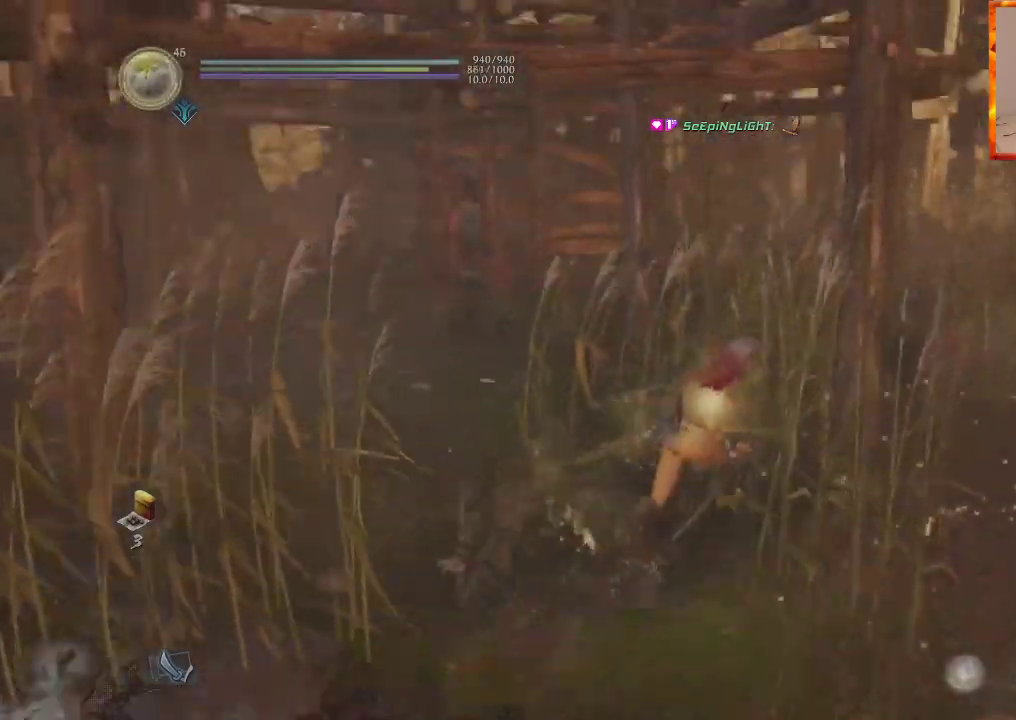
Gameplay with a controller (PlayStation layout); each line is a JSON object with the inputs held at the frame after it (dt_ms = milliseconds from this image to that frame). "events" lists button and stick changes between this image and that frame as [ms after this image, input, new state], when the widget could be followed in between.
{"dt_ms": 500, "buttons": ["CROSS"], "left_stick": "up-right", "right_stick": "center", "events": [[17, "DPAD_UP", "up"], [17, "right_stick", "center"], [83, "CROSS", "down"], [233, "right_stick", "right"], [450, "right_stick", "center"]]}
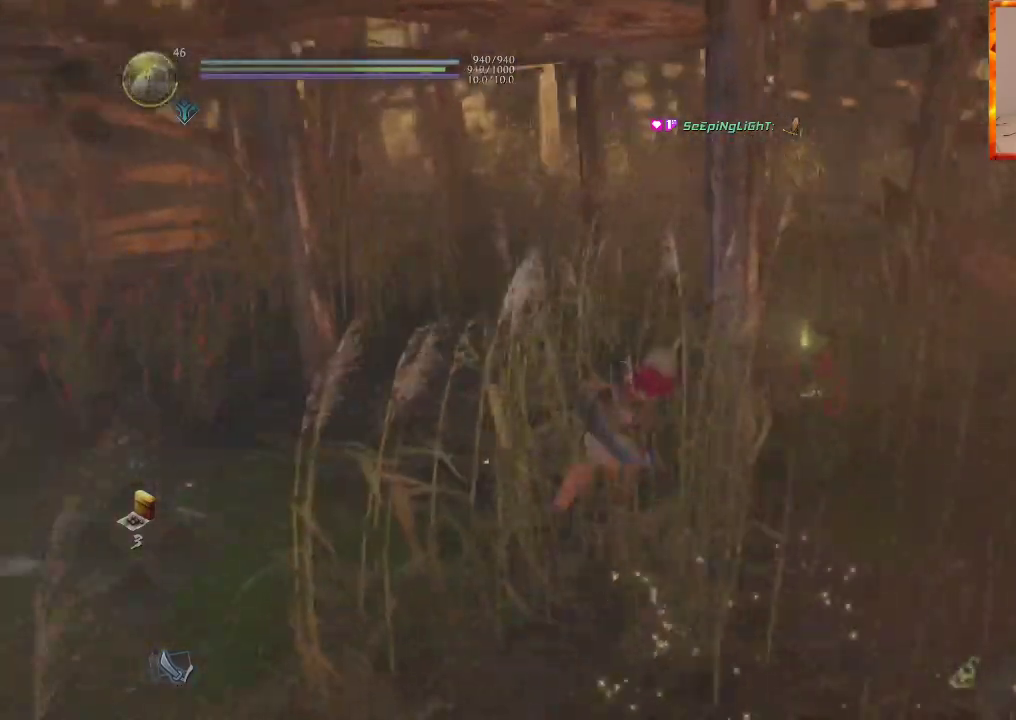
{"dt_ms": 500, "buttons": ["CROSS", "CIRCLE"], "left_stick": "up-right", "right_stick": "center", "events": [[350, "CIRCLE", "down"]]}
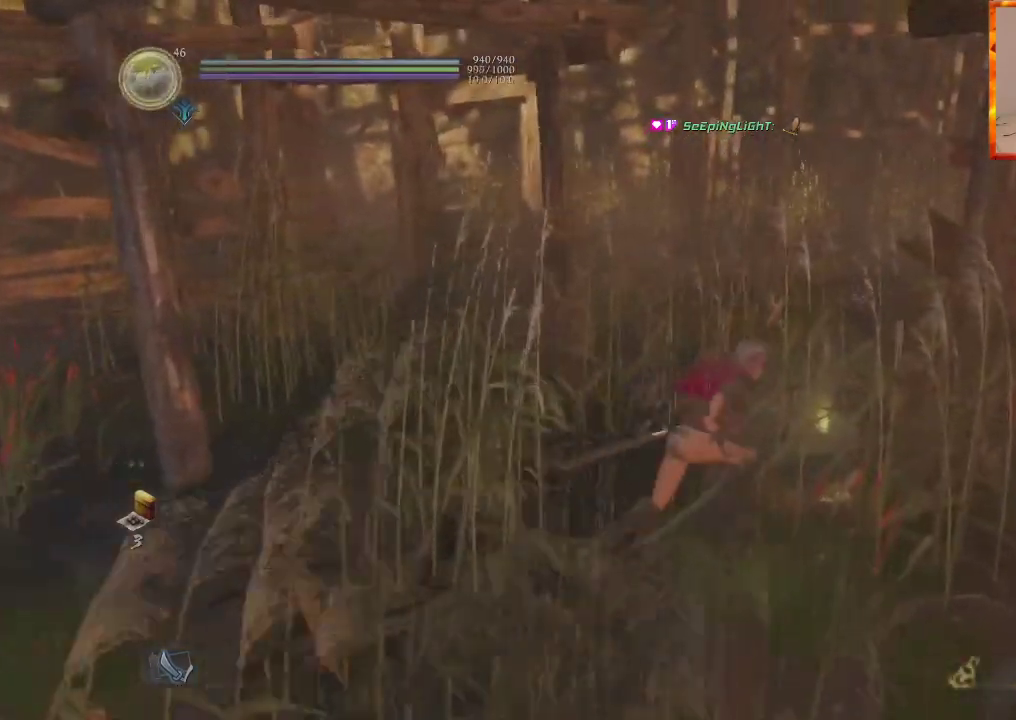
{"dt_ms": 500, "buttons": ["CIRCLE"], "left_stick": "up-right", "right_stick": "center", "events": [[417, "CROSS", "up"]]}
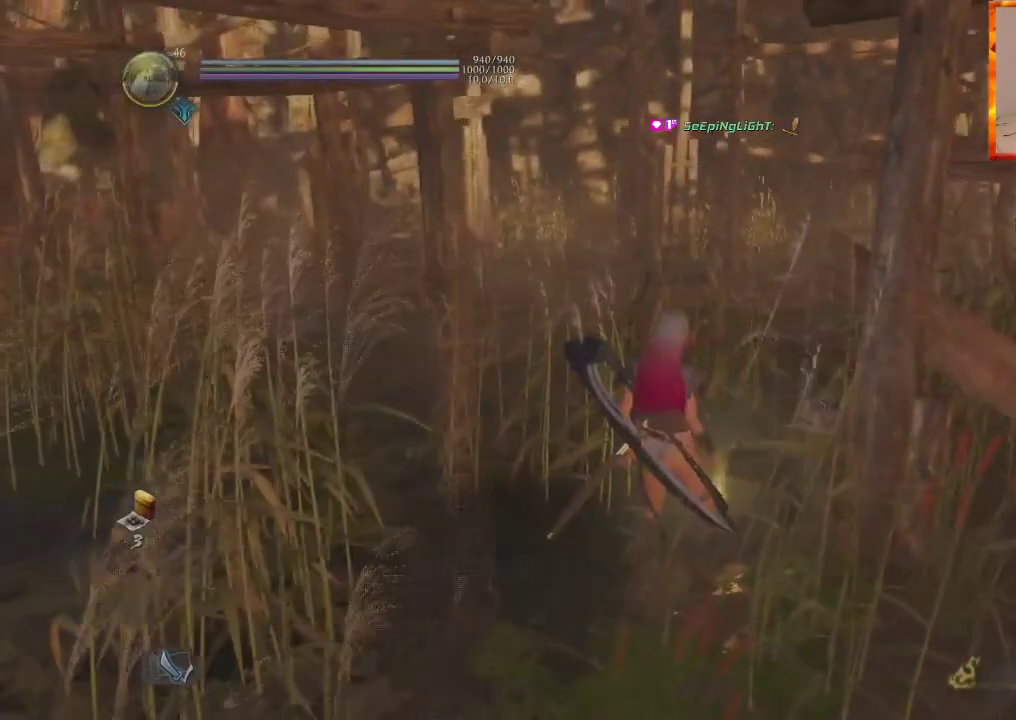
{"dt_ms": 500, "buttons": [], "left_stick": "center", "right_stick": "center", "events": [[67, "CIRCLE", "up"], [133, "left_stick", "center"], [250, "right_stick", "down-right"], [483, "right_stick", "center"]]}
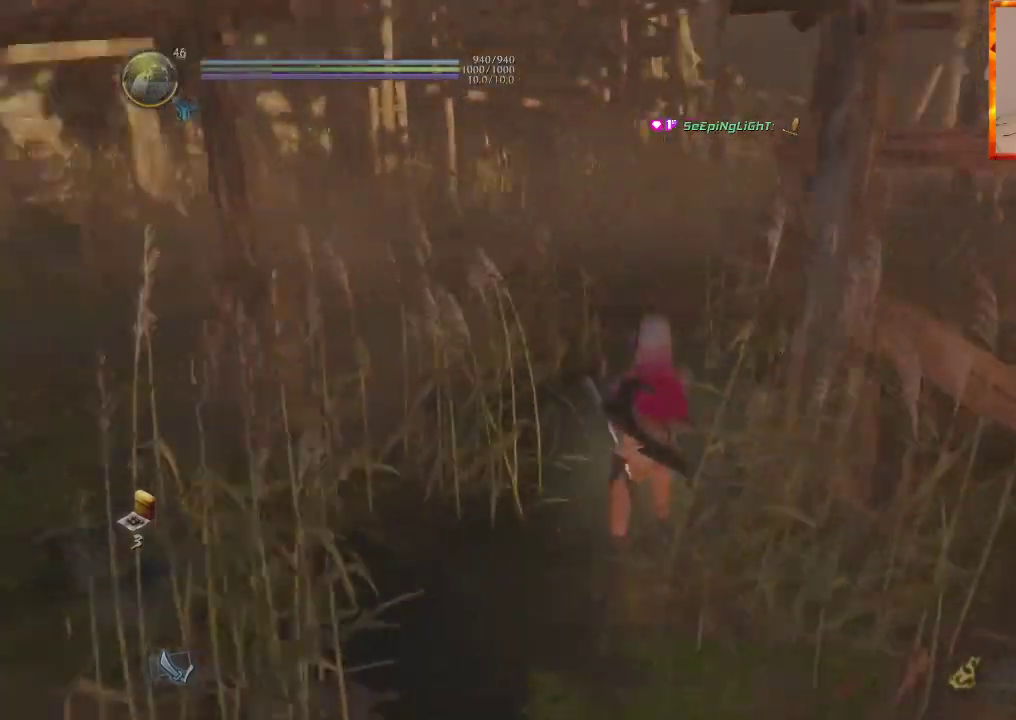
{"dt_ms": 1000, "buttons": ["DPAD_UP"], "left_stick": "down-left", "right_stick": "left"}
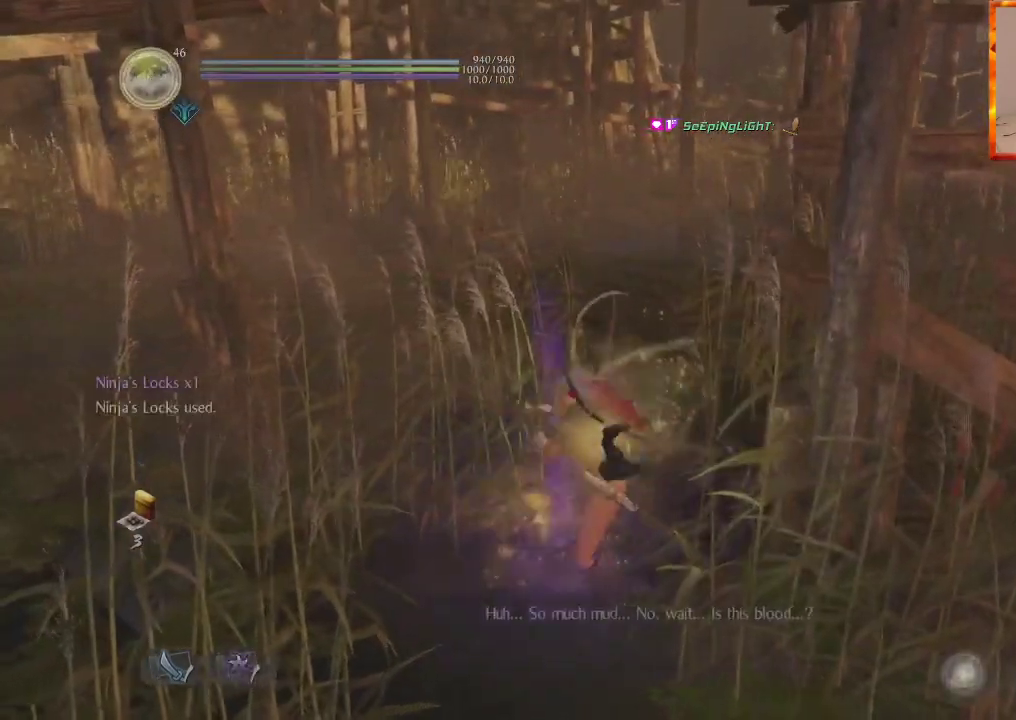
{"dt_ms": 500, "buttons": ["CROSS"], "left_stick": "up-left", "right_stick": "center", "events": [[217, "DPAD_UP", "up"], [250, "left_stick", "left"], [400, "right_stick", "center"], [417, "CROSS", "down"], [417, "left_stick", "up-left"]]}
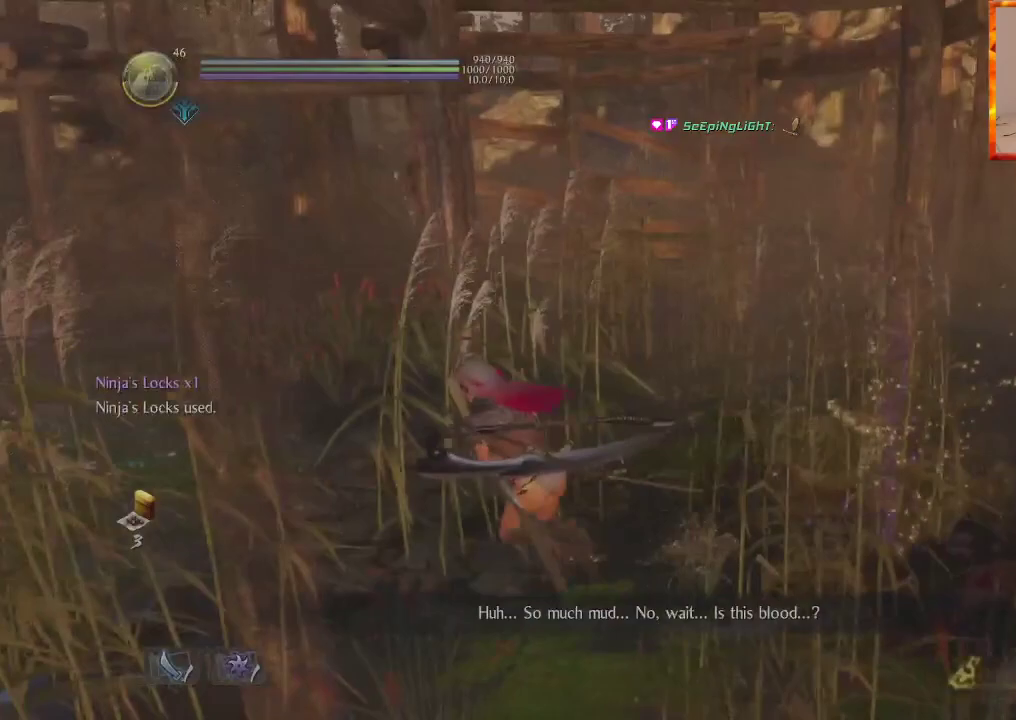
{"dt_ms": 500, "buttons": ["DPAD_UP"], "left_stick": "left", "right_stick": "center"}
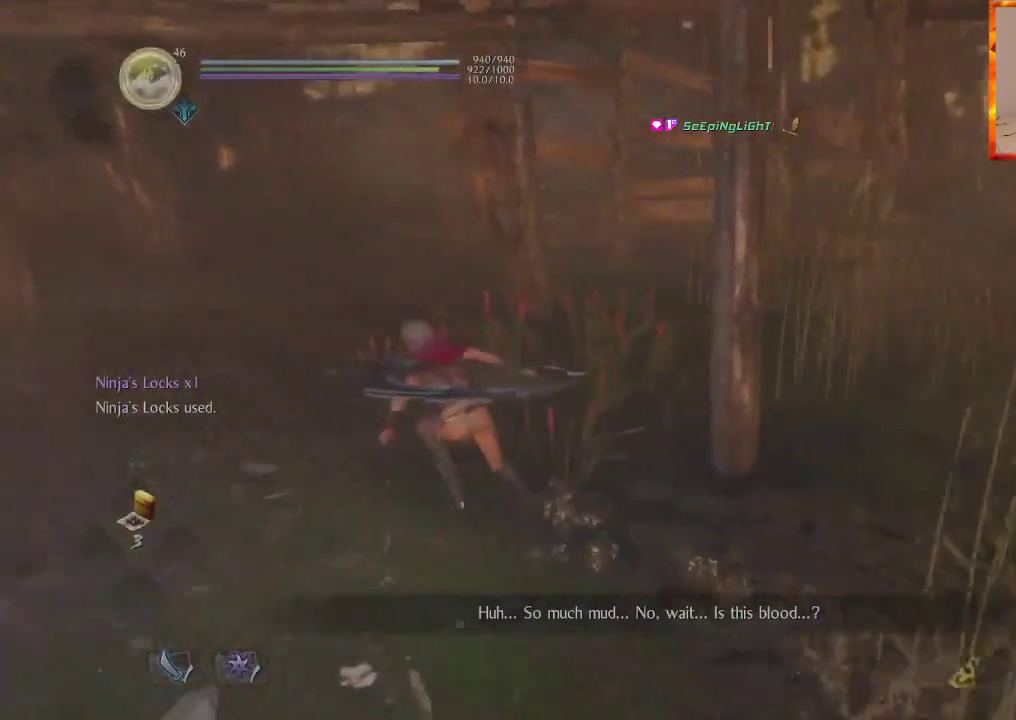
{"dt_ms": 500, "buttons": [], "left_stick": "up-right", "right_stick": "center"}
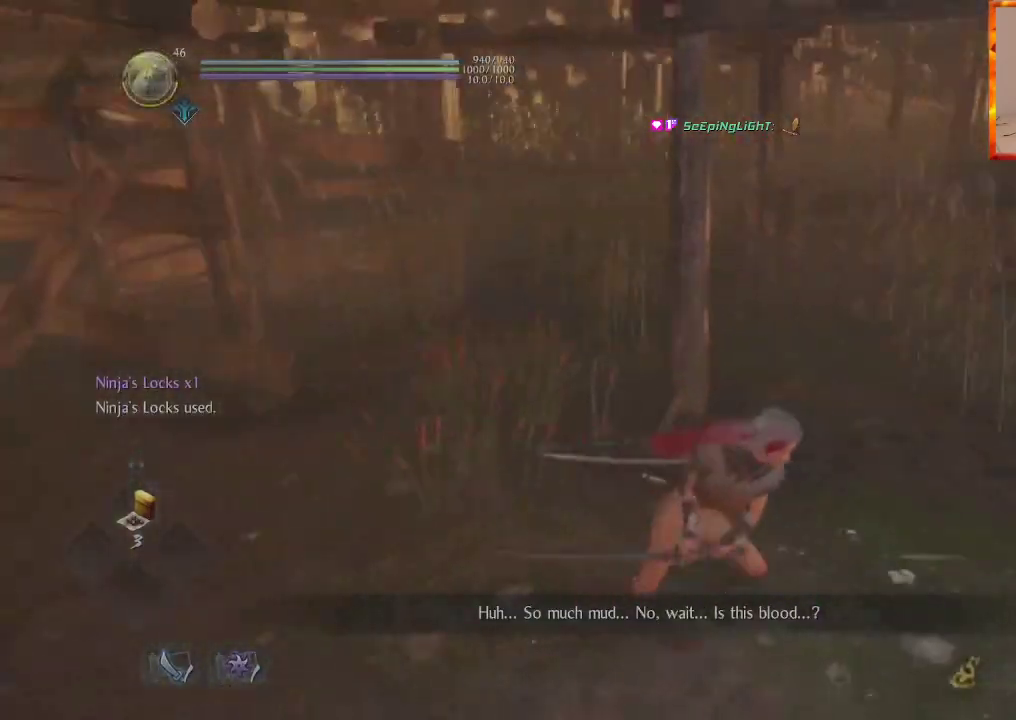
{"dt_ms": 500, "buttons": [], "left_stick": "center", "right_stick": "center", "events": [[83, "left_stick", "up"], [183, "right_stick", "up-left"], [250, "left_stick", "center"], [417, "right_stick", "center"]]}